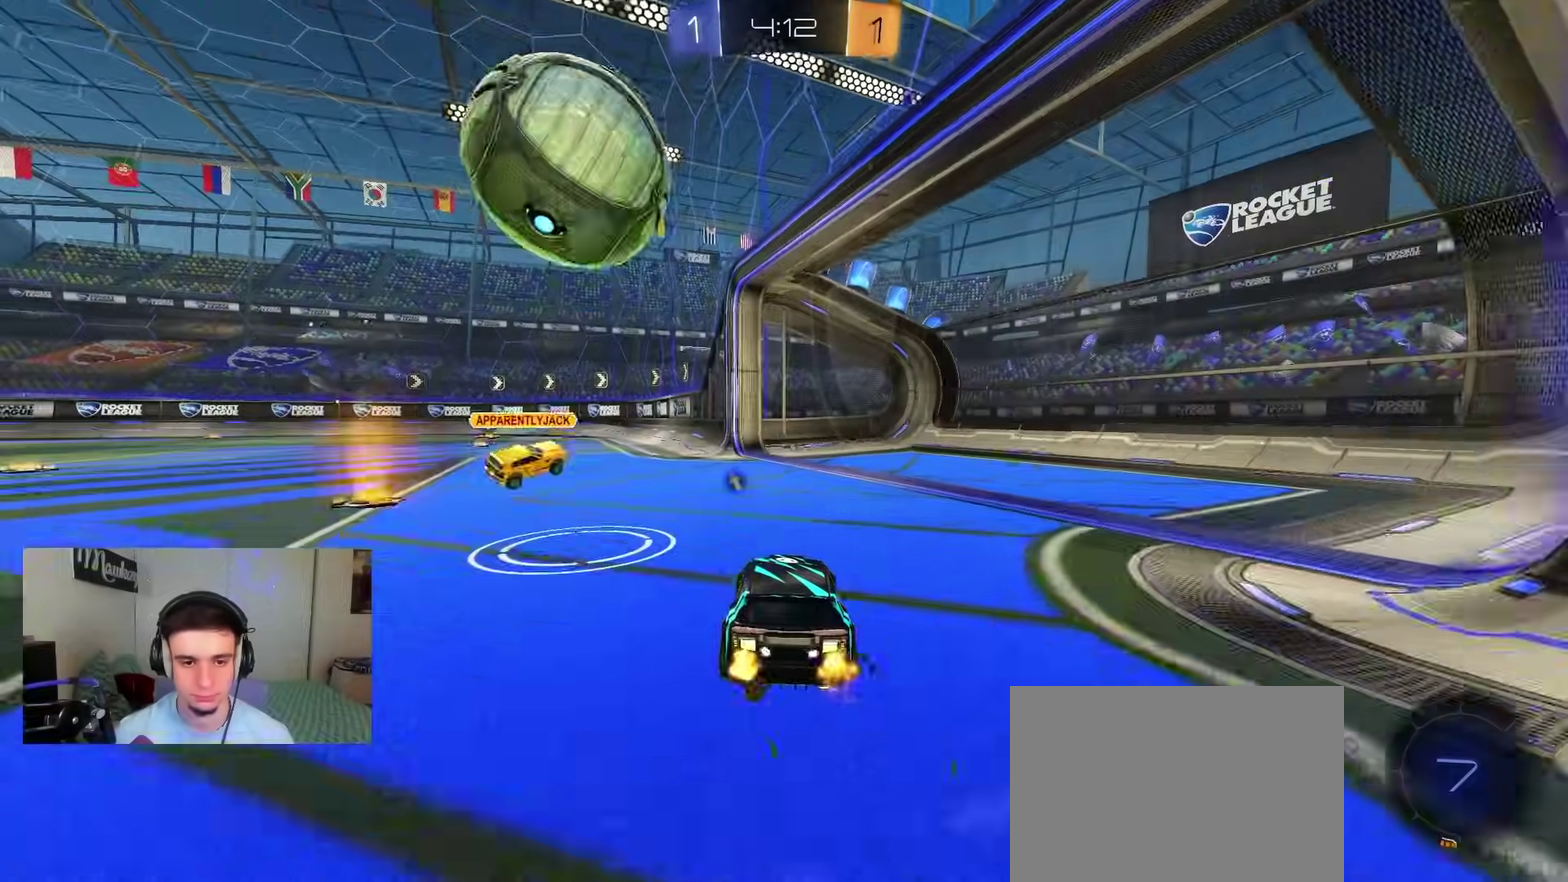
Gameplay with a controller (Xbox layout); each line is a JSON object with the inputs held at the frame after it (dt_ms = milliseconds from this image to that frame). "events" lists button and stick changes between this image and that frame as [ms after this image, input, new state], when the widget could be followed in between.
{"dt_ms": 500, "buttons": [], "left_stick": "center", "right_stick": "center", "events": [[150, "left_stick", "left"], [217, "R2", "down"], [333, "left_stick", "center"], [367, "R2", "up"], [417, "left_stick", "right"], [500, "left_stick", "center"]]}
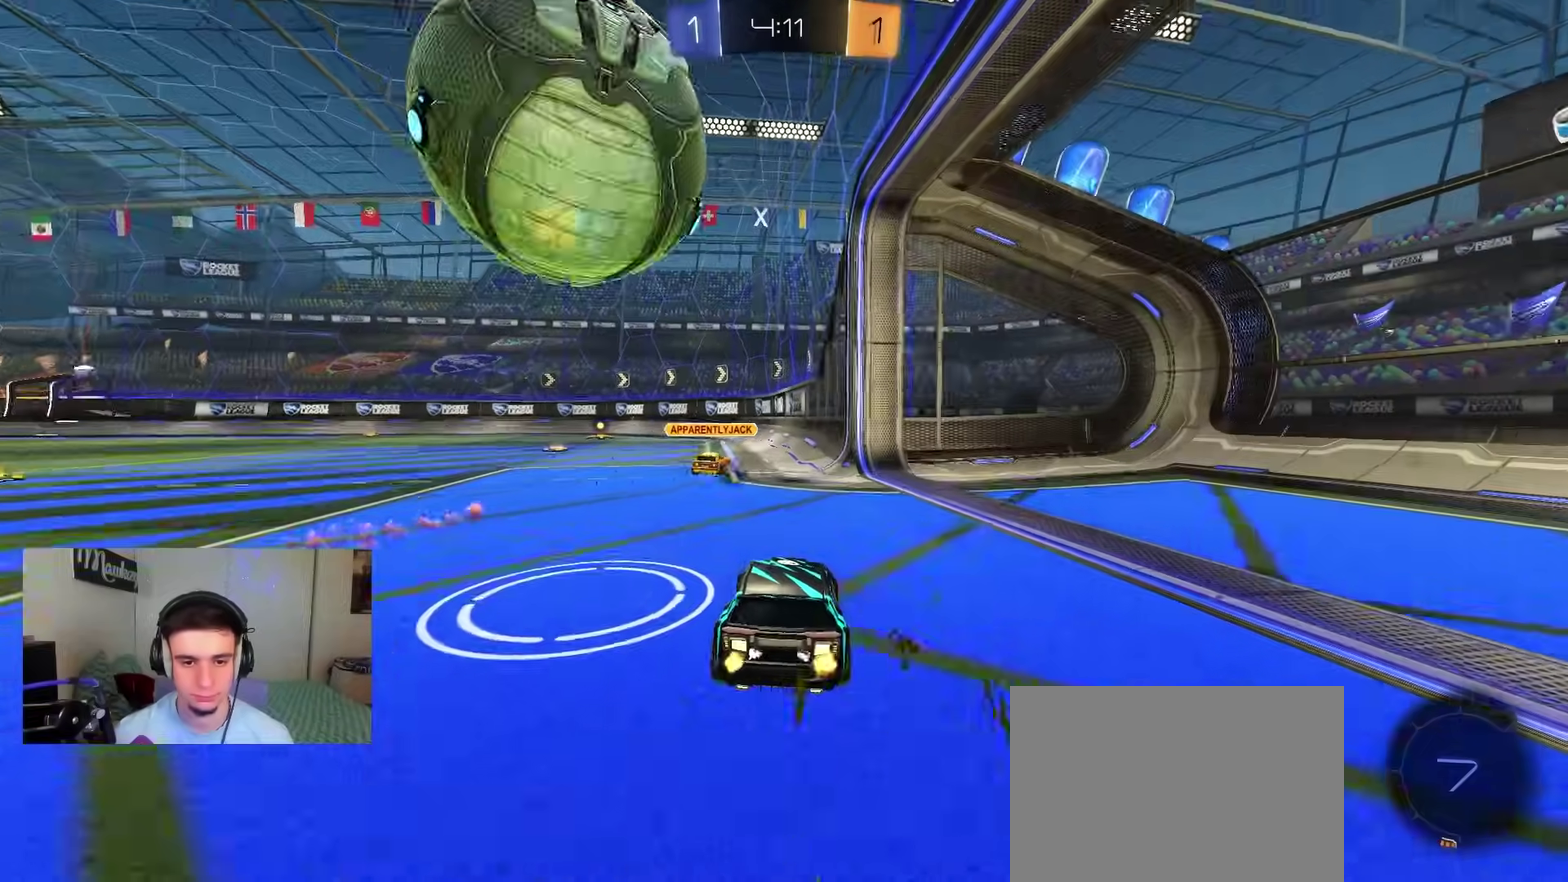
{"dt_ms": 300, "buttons": [], "left_stick": "left", "right_stick": "center", "events": [[300, "left_stick", "left"]]}
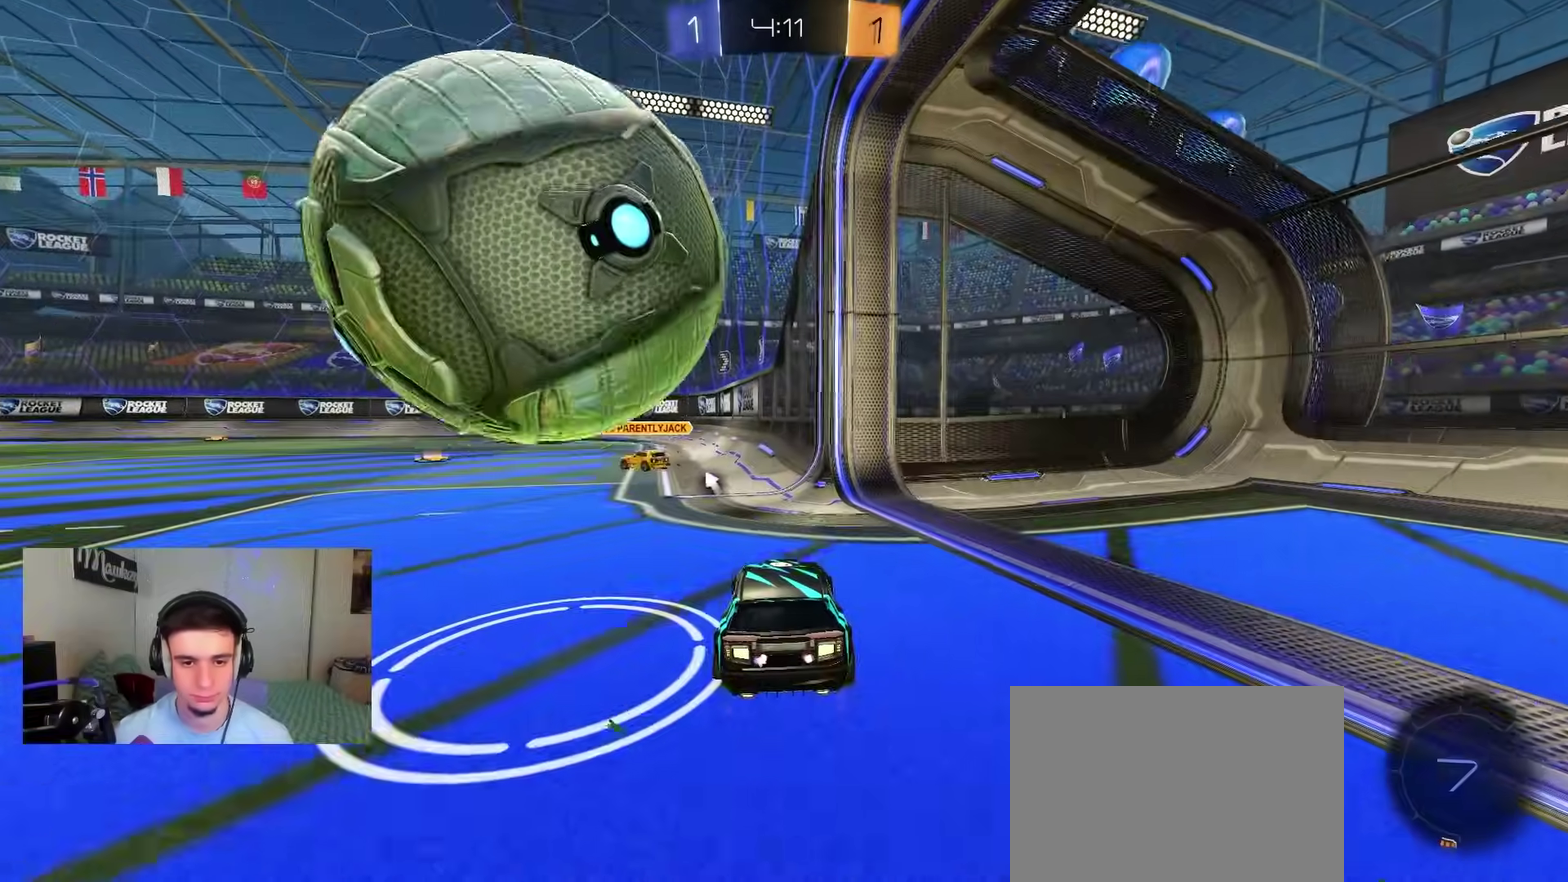
{"dt_ms": 900, "buttons": ["B", "R2"], "left_stick": "center", "right_stick": "center", "events": [[33, "R2", "down"], [117, "X", "down"], [217, "R2", "up"], [250, "X", "up"], [517, "R2", "down"], [567, "left_stick", "center"], [700, "B", "down"]]}
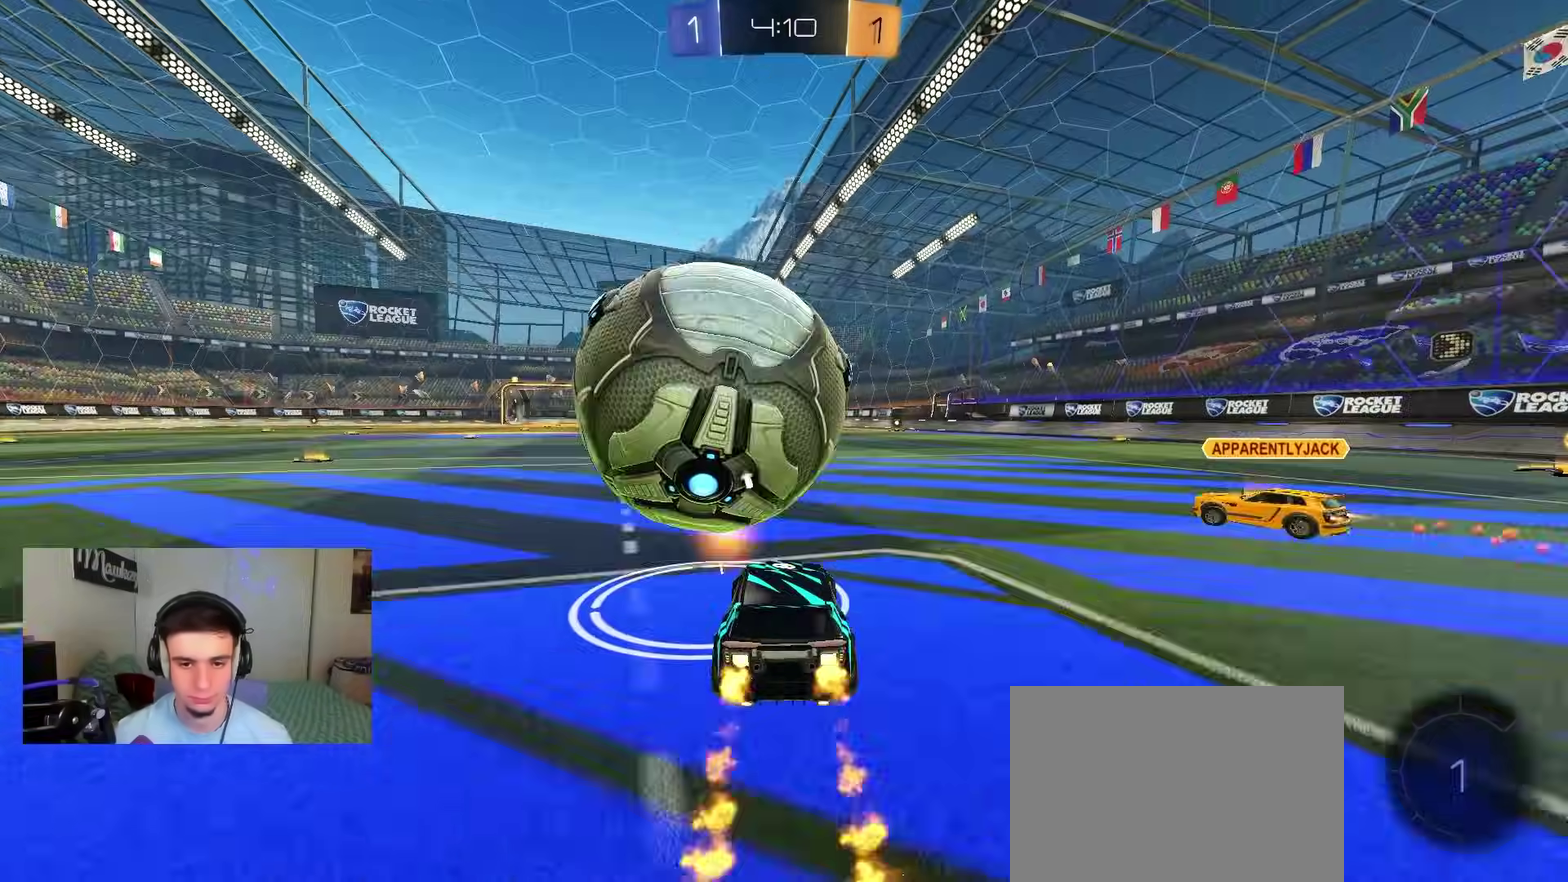
{"dt_ms": 300, "buttons": ["A", "B", "R1"], "left_stick": "up-left", "right_stick": "center", "events": [[133, "A", "down"], [150, "R1", "down"], [150, "R2", "up"], [150, "left_stick", "right"], [300, "left_stick", "up-left"]]}
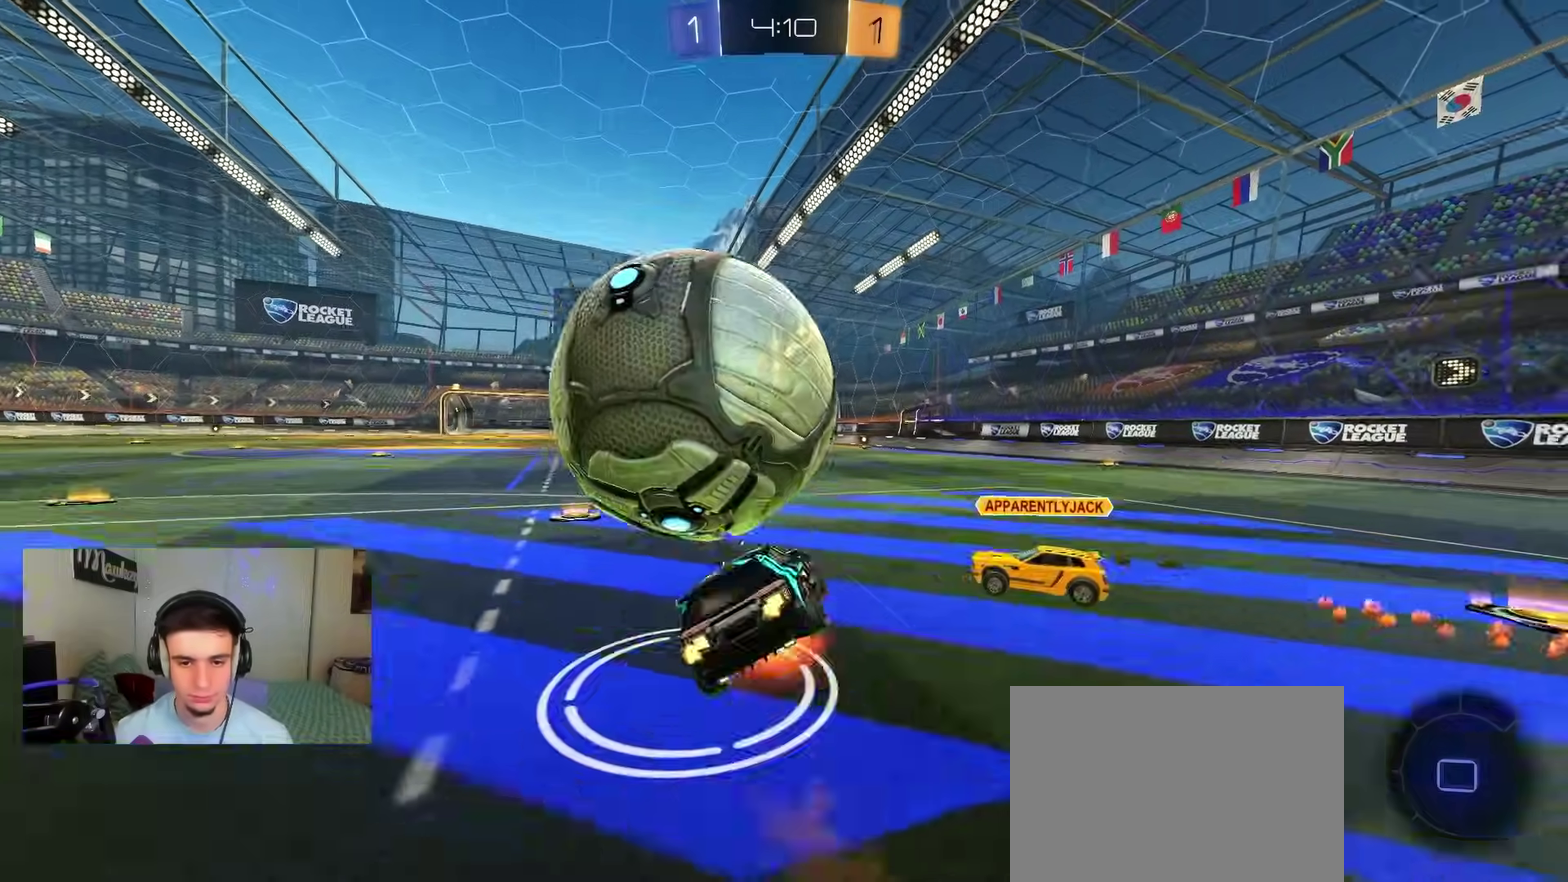
{"dt_ms": 500, "buttons": ["R1"], "left_stick": "up", "right_stick": "center", "events": [[50, "X", "down"], [133, "X", "up"], [150, "B", "up"], [167, "A", "up"], [167, "left_stick", "down-left"], [333, "left_stick", "up-left"], [400, "left_stick", "up"]]}
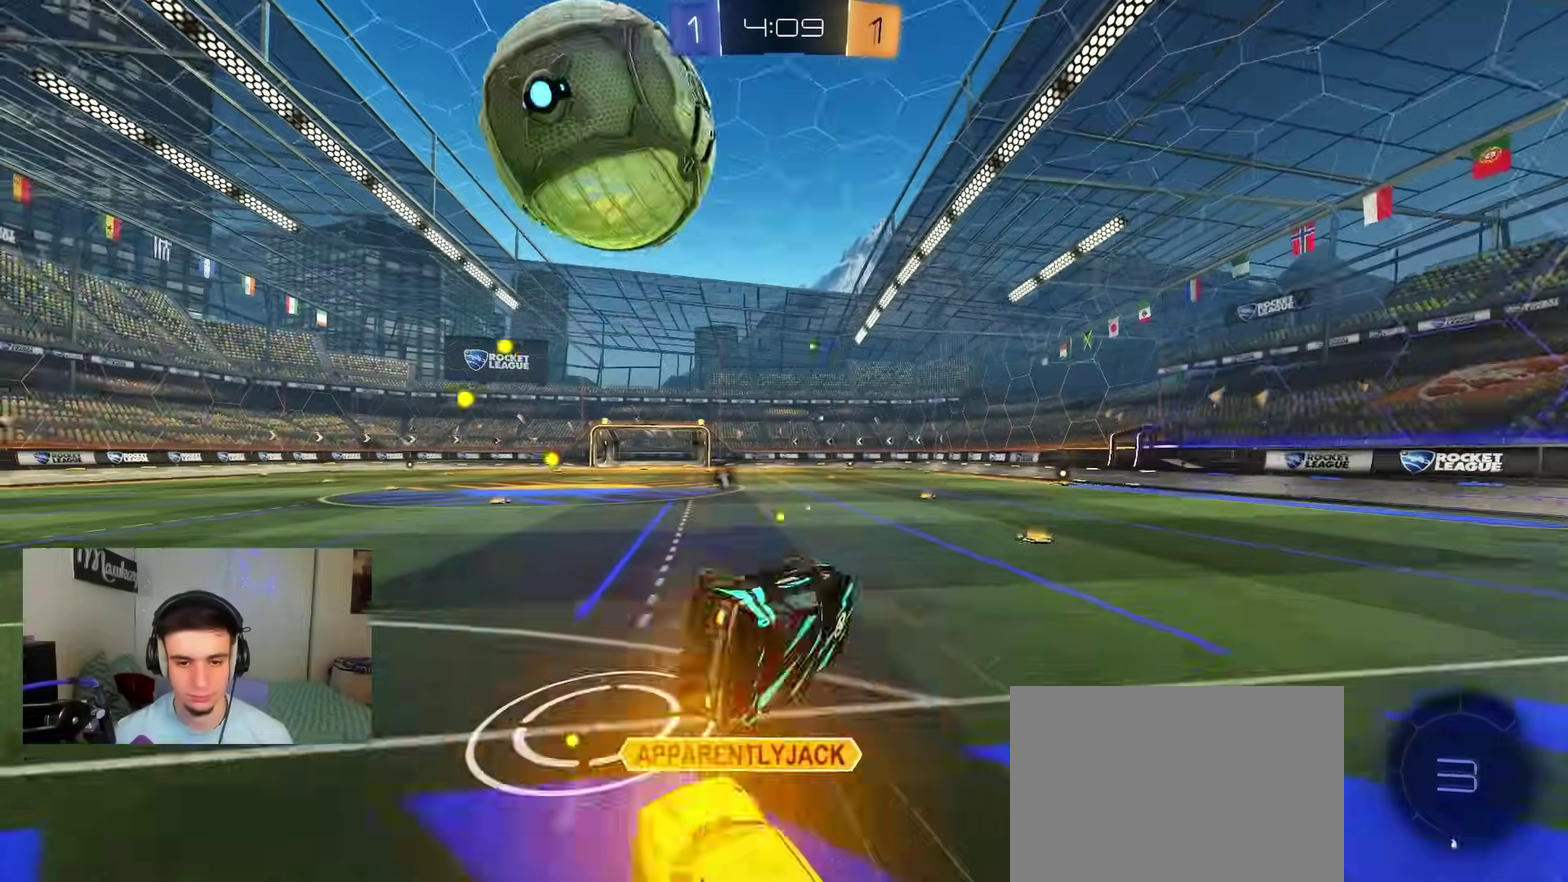
{"dt_ms": 500, "buttons": ["R2"], "left_stick": "center", "right_stick": "center", "events": [[83, "R1", "up"], [83, "left_stick", "left"], [283, "left_stick", "up-left"], [317, "L1", "down"], [417, "R2", "down"], [433, "L1", "up"], [433, "left_stick", "center"]]}
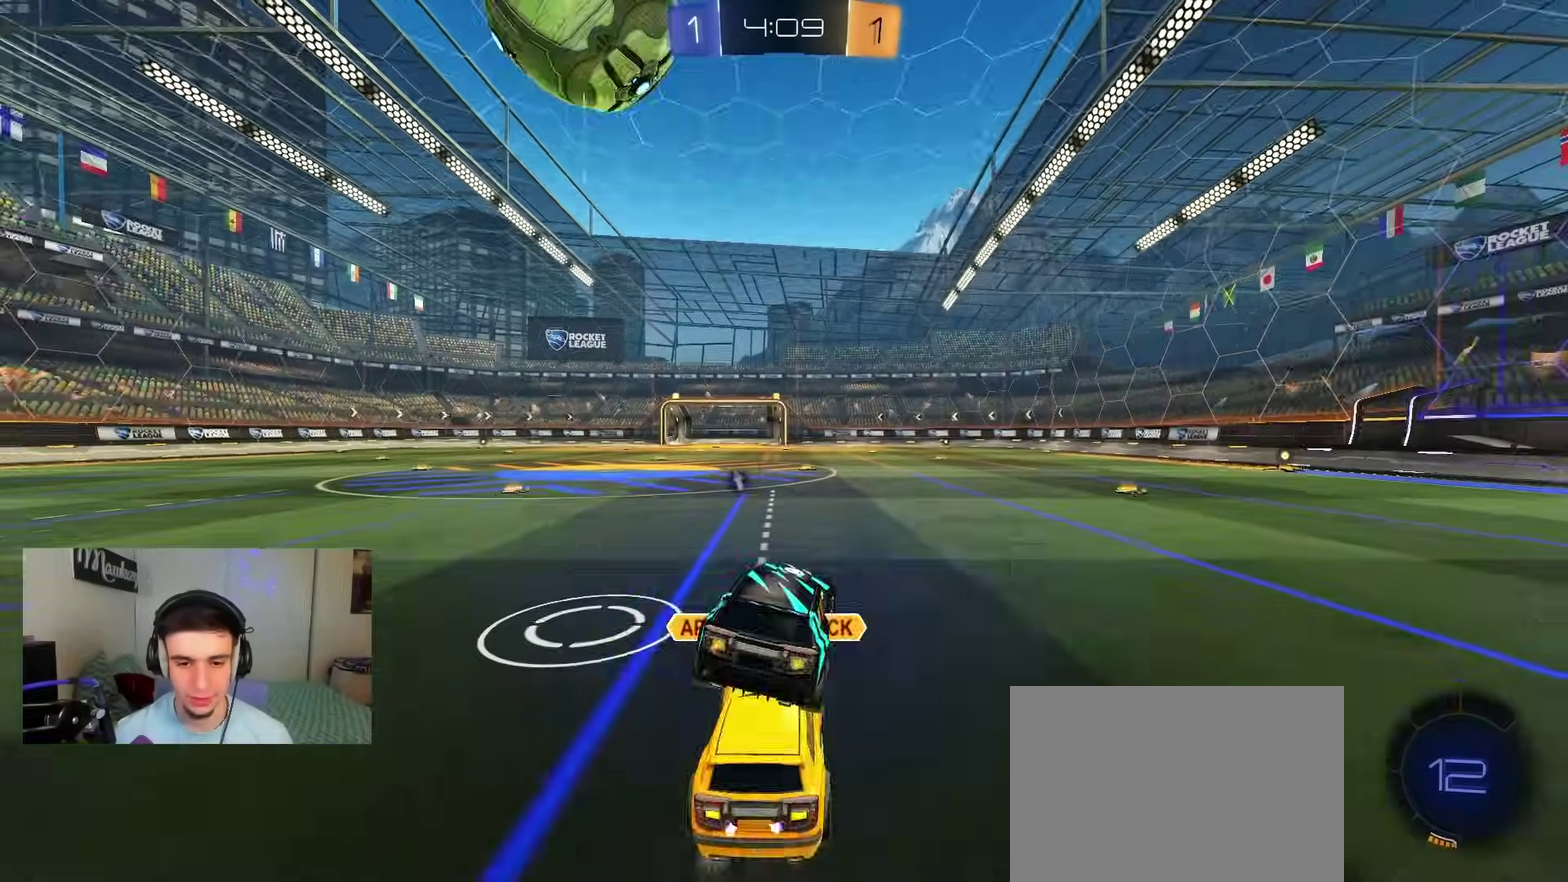
{"dt_ms": 400, "buttons": ["B", "R2"], "left_stick": "up-left", "right_stick": "center", "events": [[50, "X", "down"], [117, "A", "down"], [150, "B", "down"], [300, "X", "up"], [317, "left_stick", "up-left"], [333, "A", "up"]]}
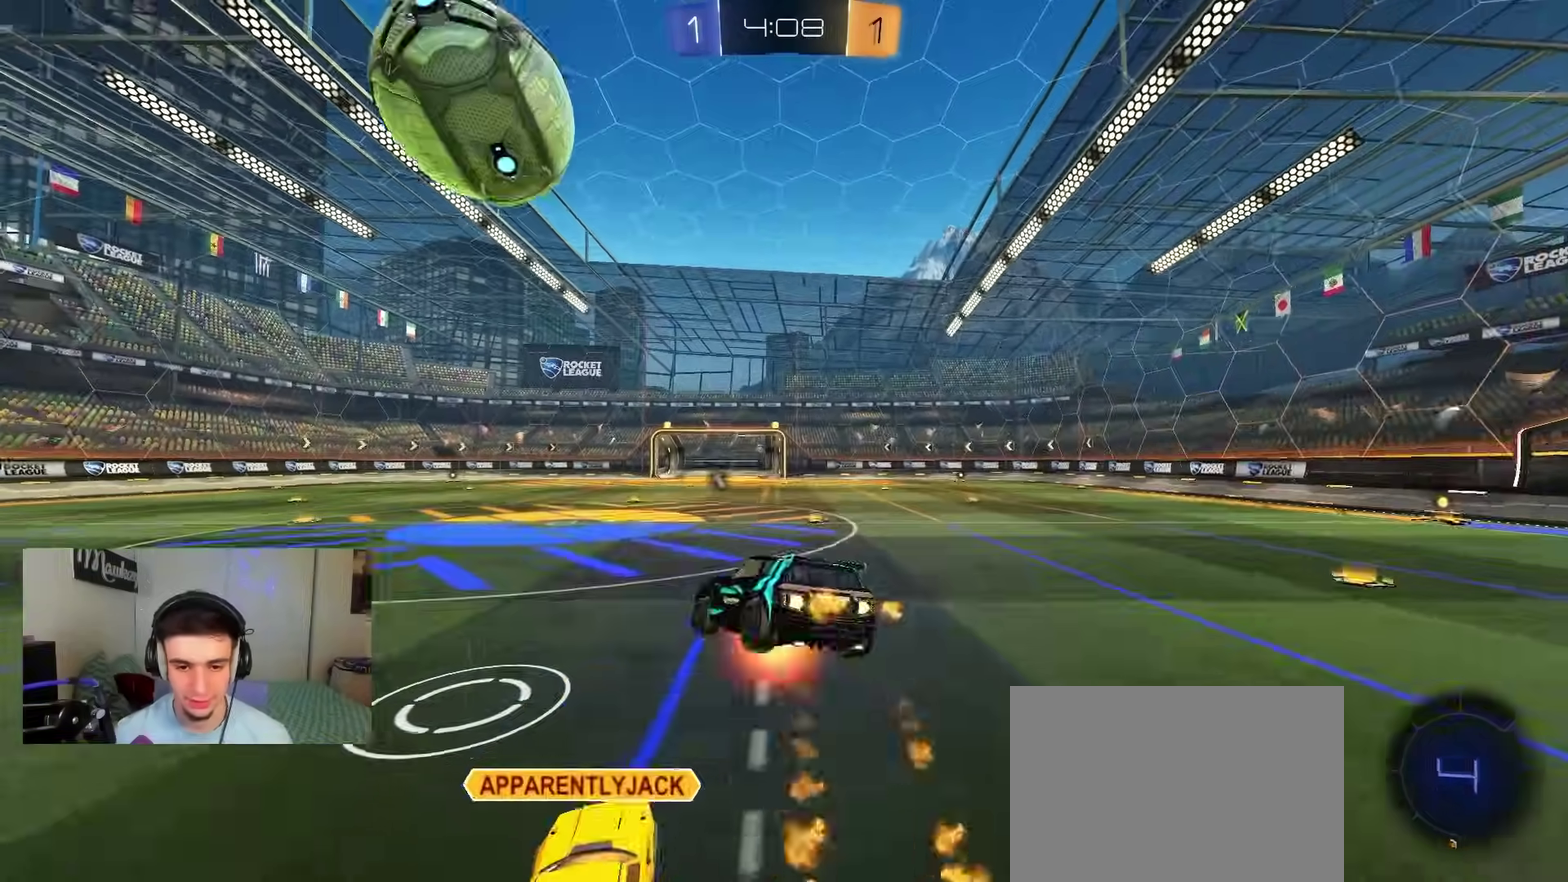
{"dt_ms": 800, "buttons": ["Y", "R1"], "left_stick": "down", "right_stick": "center", "events": [[17, "A", "down"], [33, "X", "down"], [83, "X", "up"], [217, "X", "down"], [217, "left_stick", "down"], [300, "X", "up"], [317, "A", "up"], [317, "B", "up"], [367, "R2", "up"], [367, "left_stick", "up"], [533, "left_stick", "center"], [650, "R1", "down"], [667, "left_stick", "down"], [683, "Y", "down"]]}
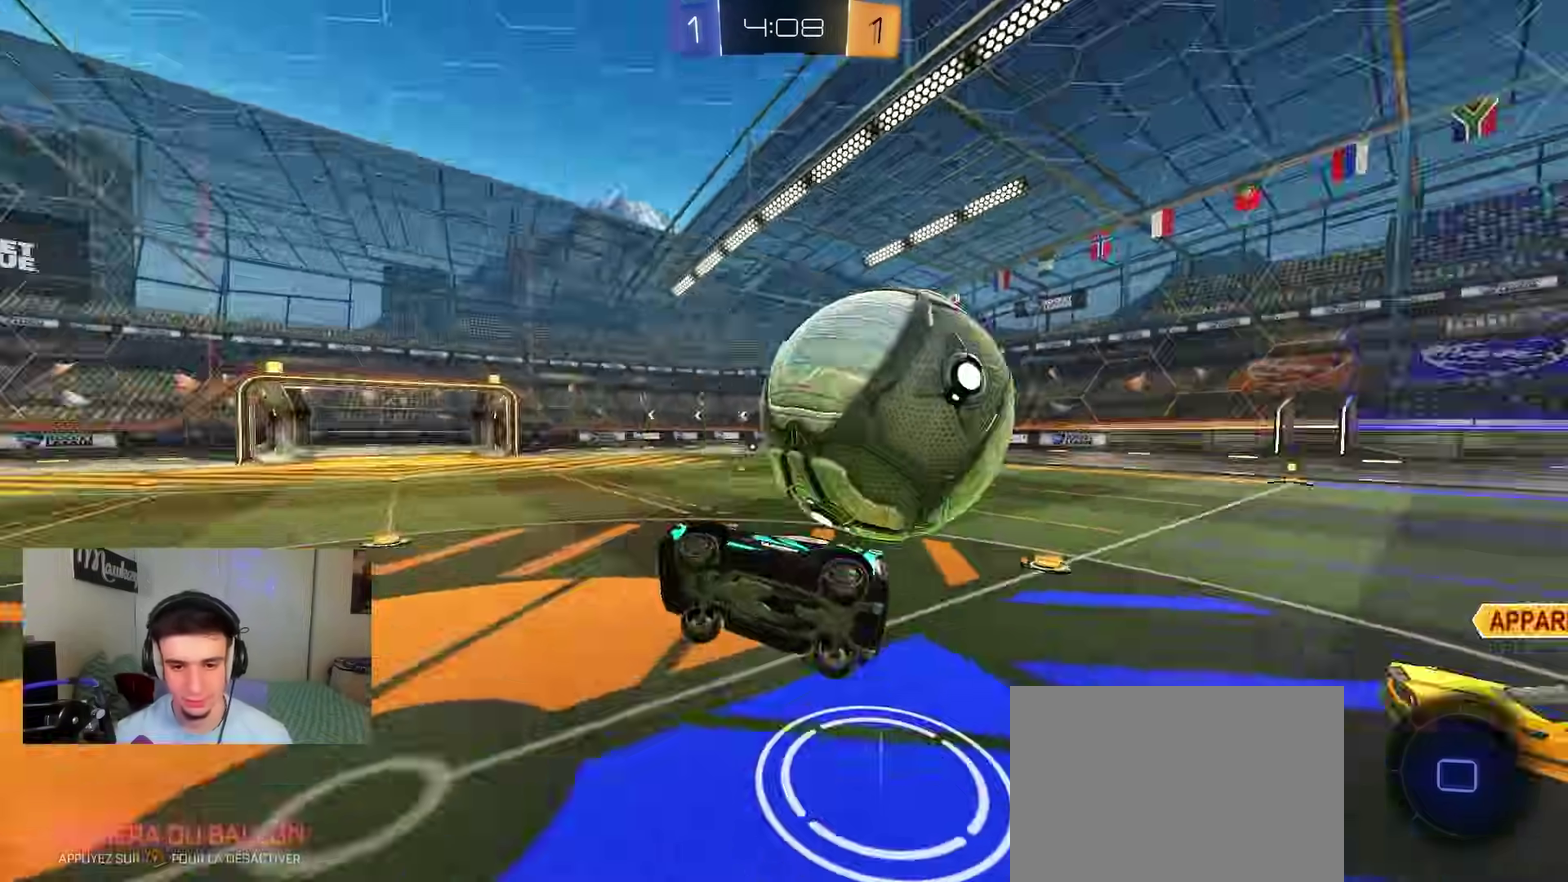
{"dt_ms": 300, "buttons": [], "left_stick": "center", "right_stick": "center", "events": [[33, "Y", "up"], [100, "R1", "up"], [100, "left_stick", "center"]]}
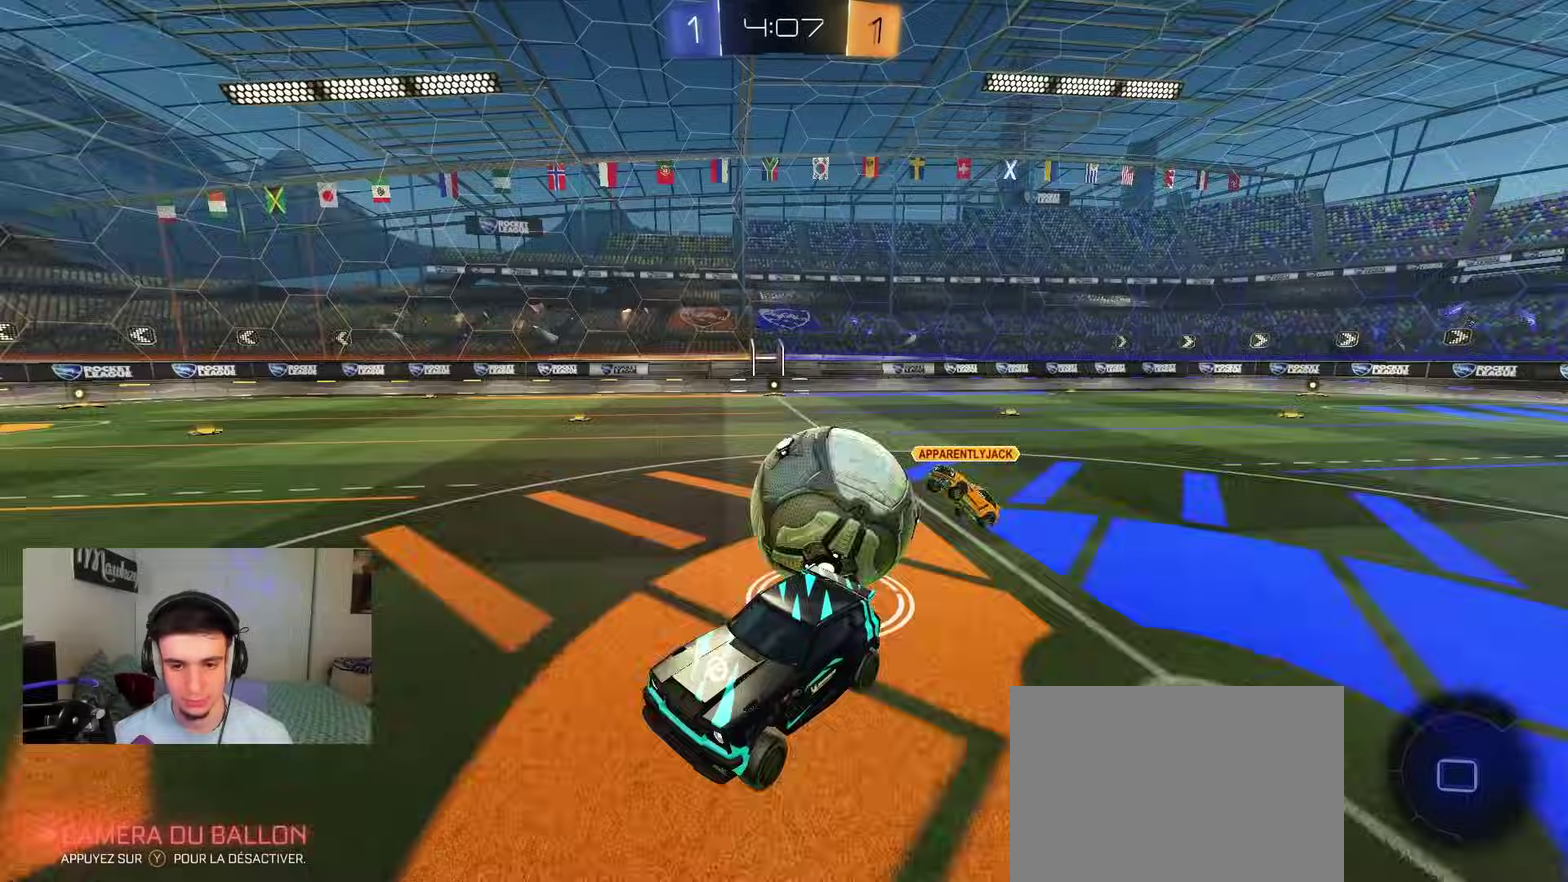
{"dt_ms": 600, "buttons": ["L2"], "left_stick": "center", "right_stick": "center", "events": [[50, "L2", "down"], [50, "left_stick", "right"], [333, "left_stick", "center"], [383, "left_stick", "left"], [533, "left_stick", "center"]]}
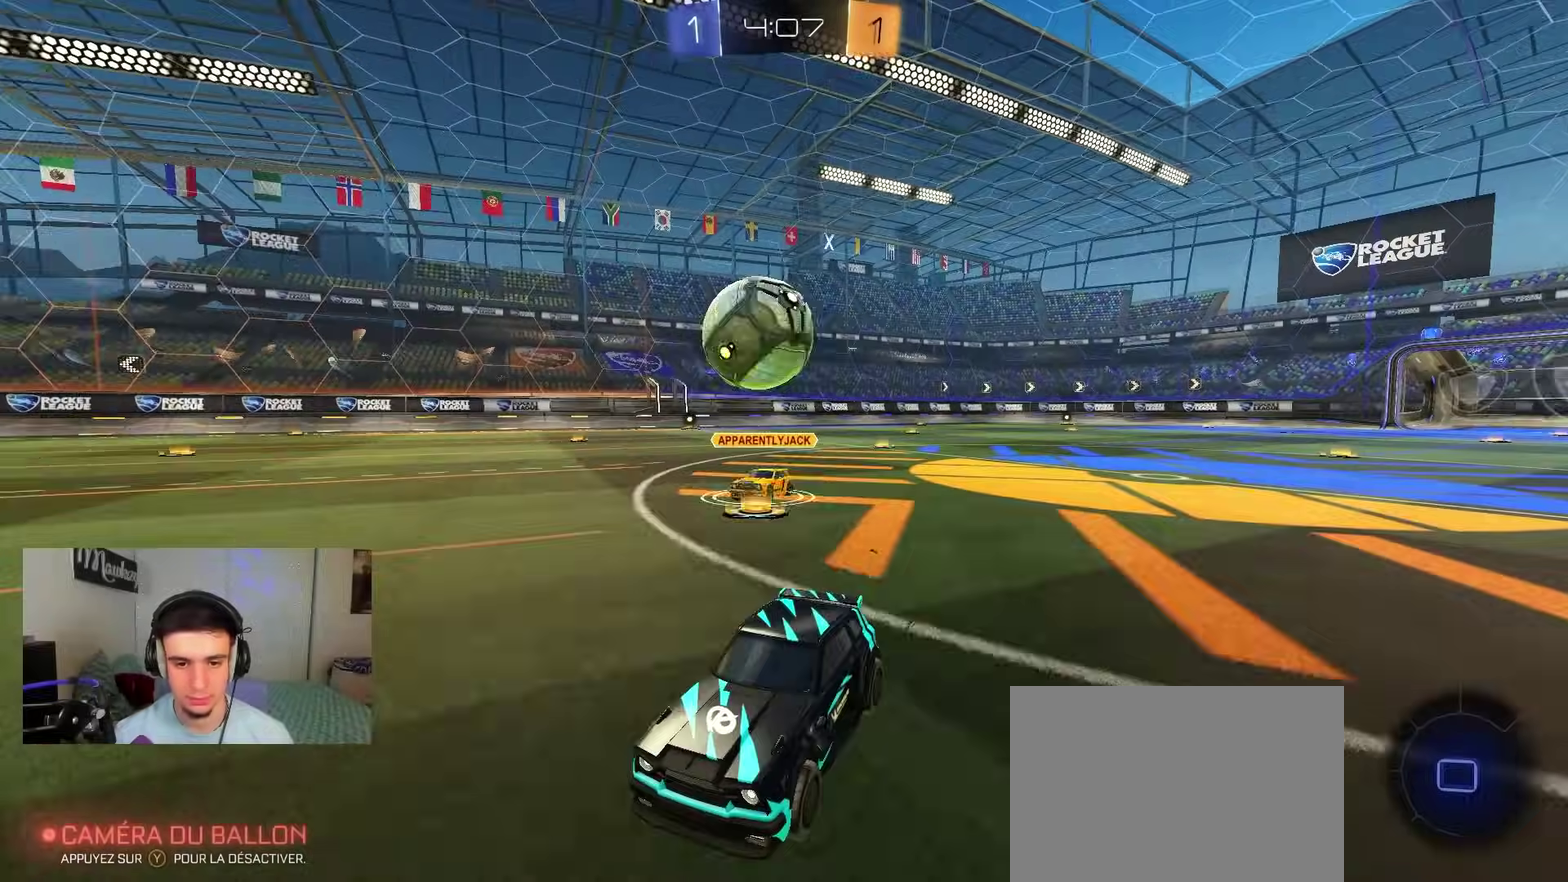
{"dt_ms": 400, "buttons": ["R2"], "left_stick": "right", "right_stick": "center", "events": [[83, "left_stick", "left"], [100, "R2", "down"], [150, "L2", "up"], [200, "left_stick", "right"]]}
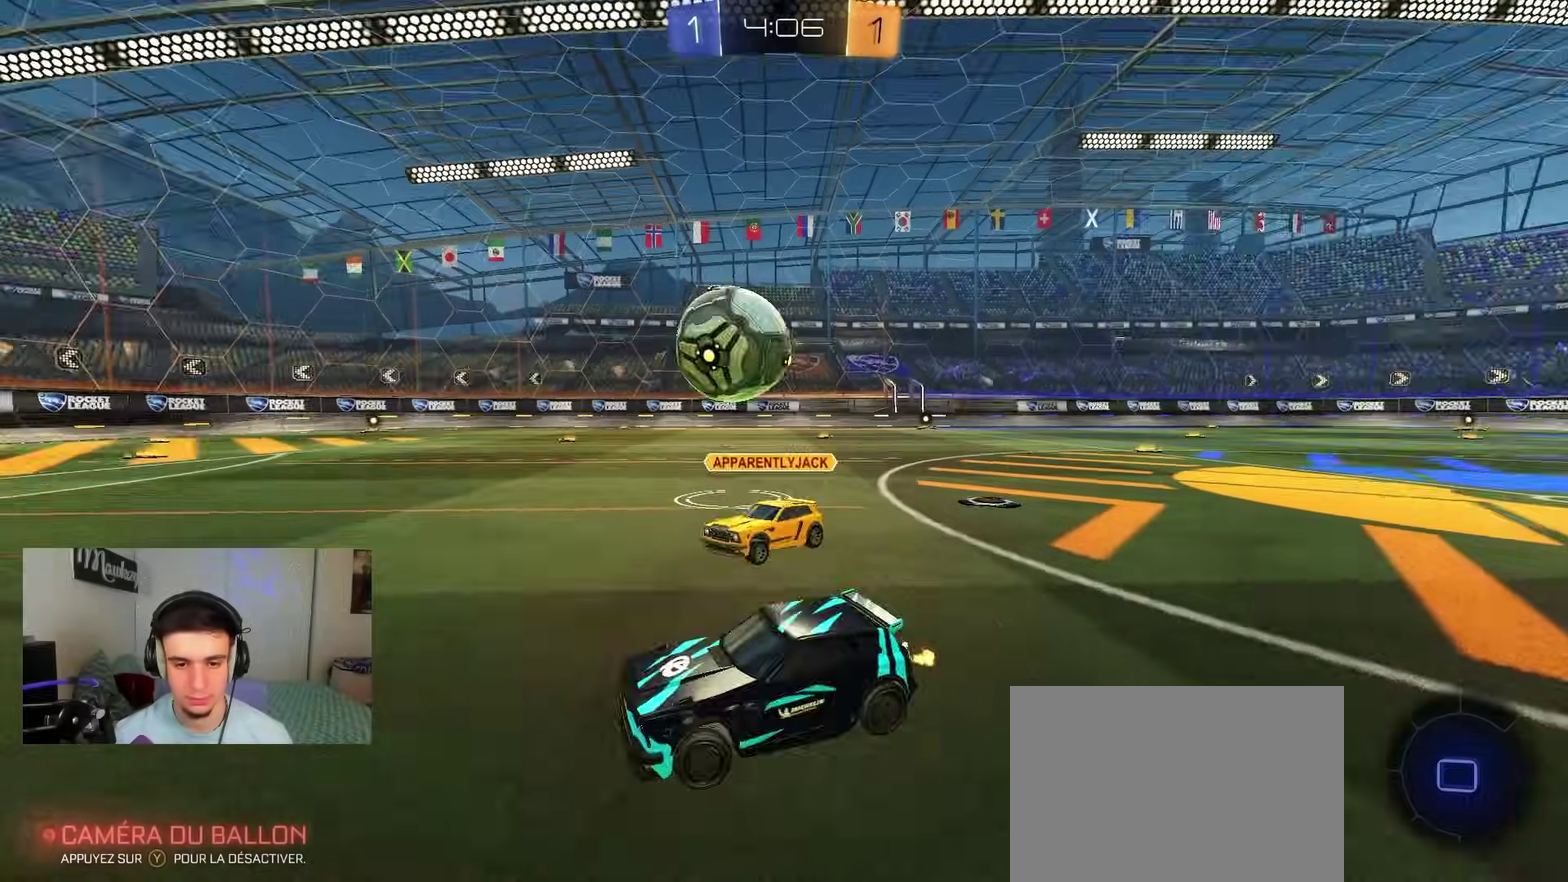
{"dt_ms": 500, "buttons": ["R2"], "left_stick": "right", "right_stick": "center", "events": []}
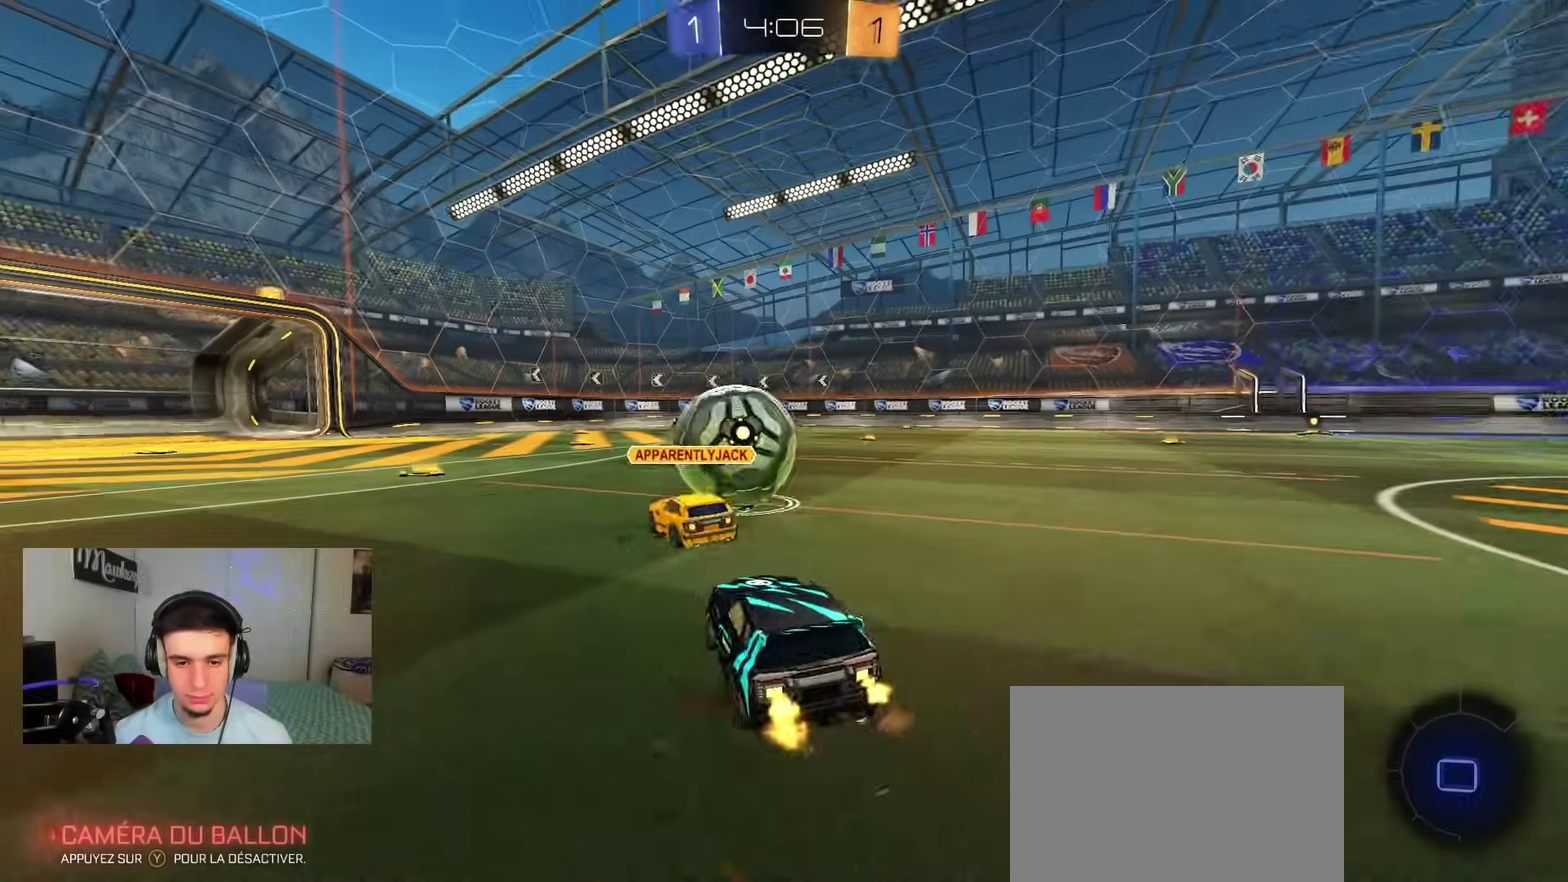
{"dt_ms": 500, "buttons": ["B", "R2"], "left_stick": "center", "right_stick": "center", "events": [[467, "B", "down"], [467, "left_stick", "center"]]}
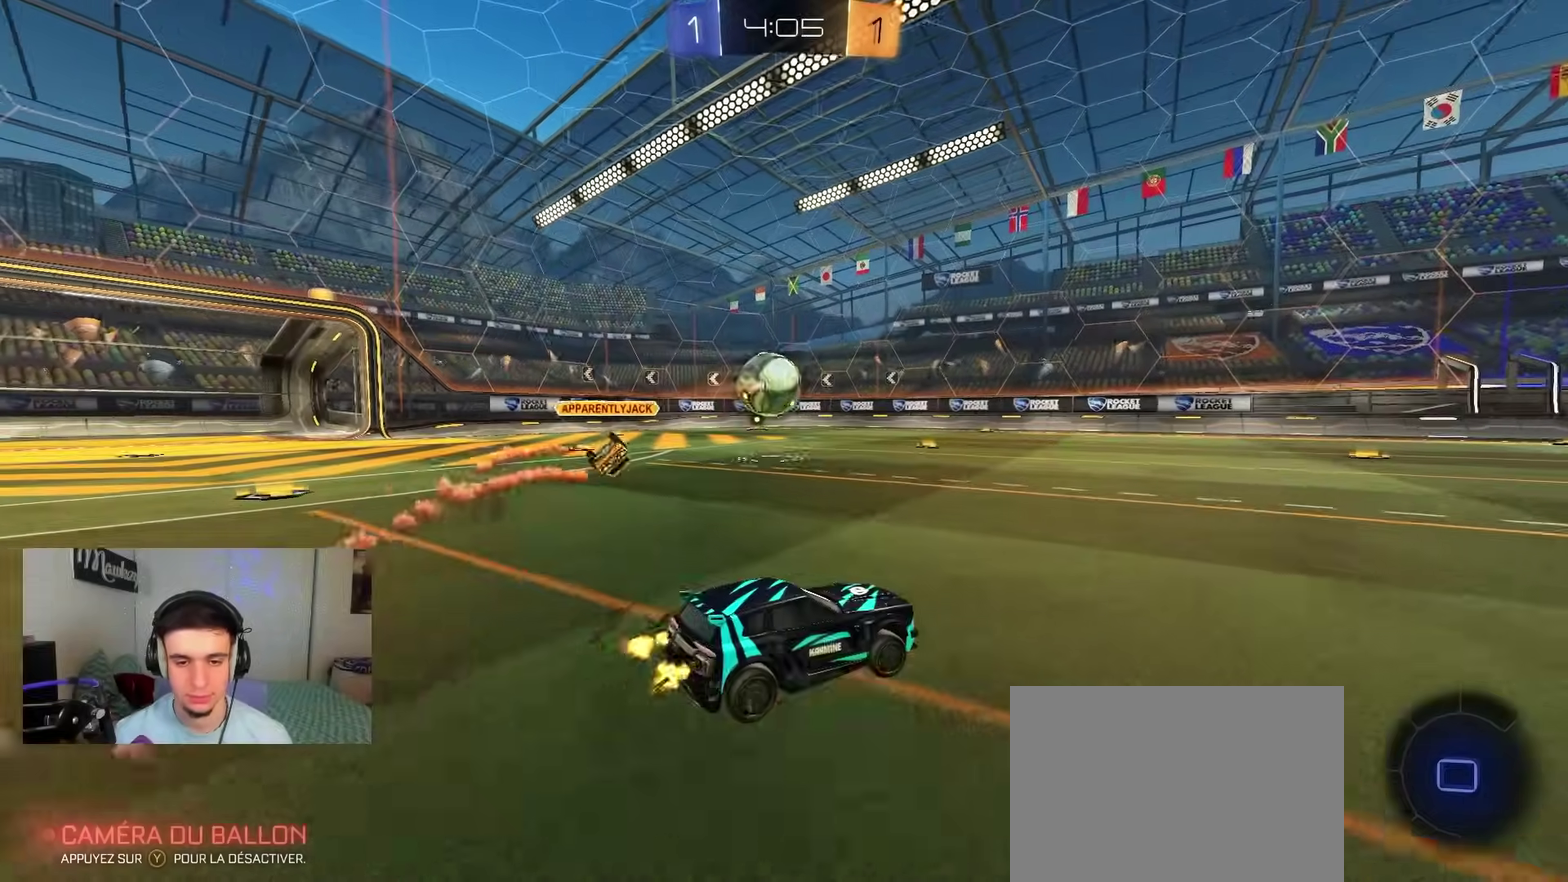
{"dt_ms": 400, "buttons": ["A", "B", "X", "R2"], "left_stick": "down-left", "right_stick": "center", "events": [[100, "left_stick", "right"], [183, "A", "down"], [217, "left_stick", "up"], [250, "A", "up"], [317, "A", "down"], [350, "X", "down"], [383, "left_stick", "down-left"]]}
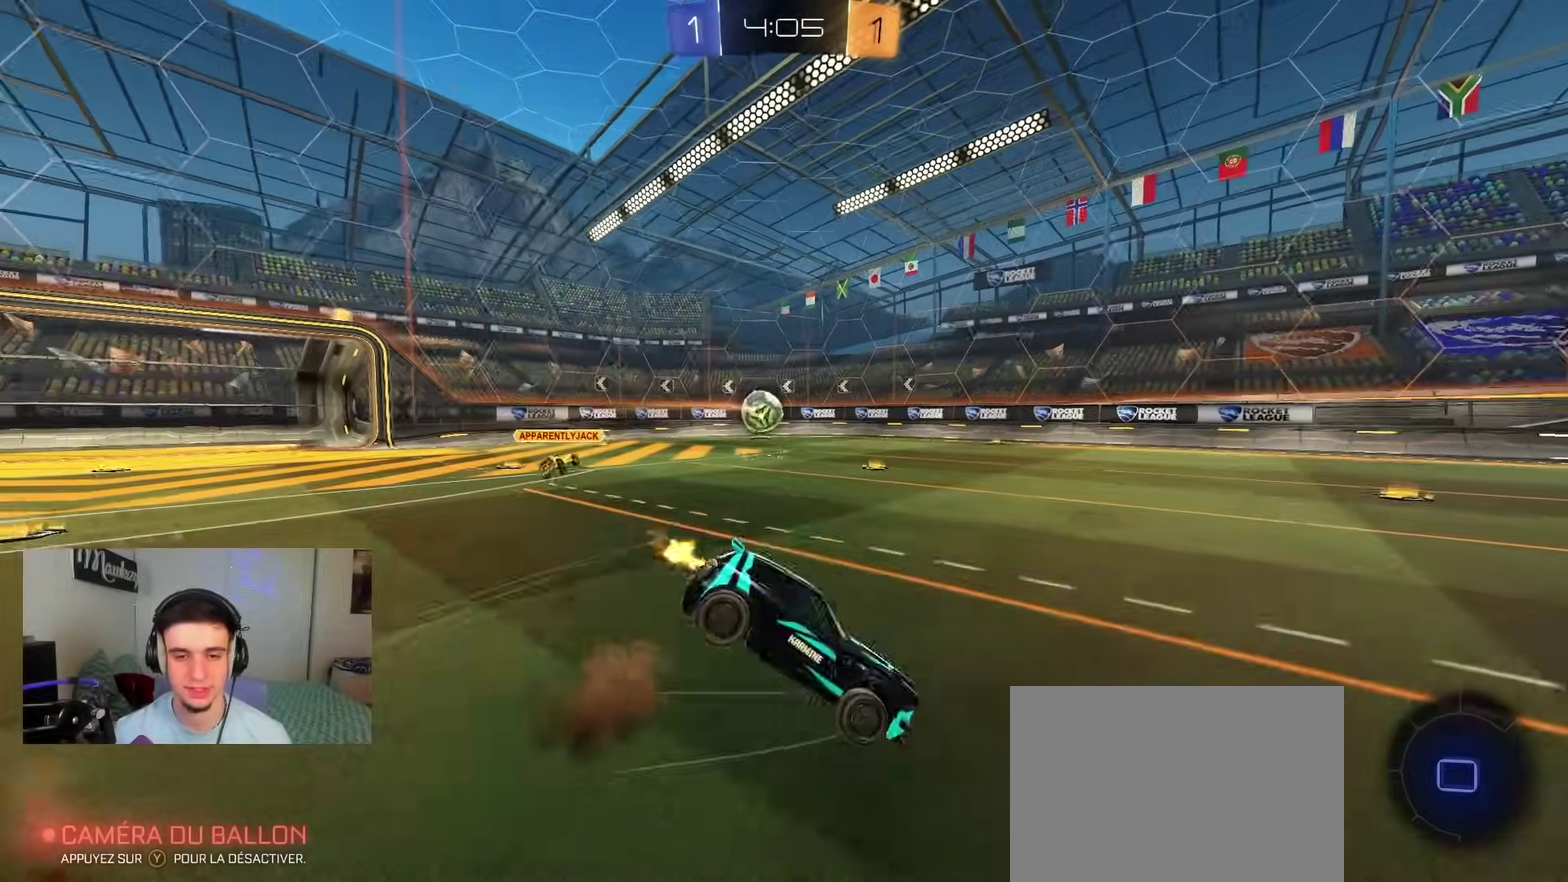
{"dt_ms": 800, "buttons": ["X", "R2"], "left_stick": "up-left", "right_stick": "center", "events": [[17, "B", "up"], [167, "A", "up"], [167, "Y", "down"], [250, "Y", "up"], [500, "Y", "down"], [600, "Y", "up"], [617, "left_stick", "left"], [700, "left_stick", "up-left"]]}
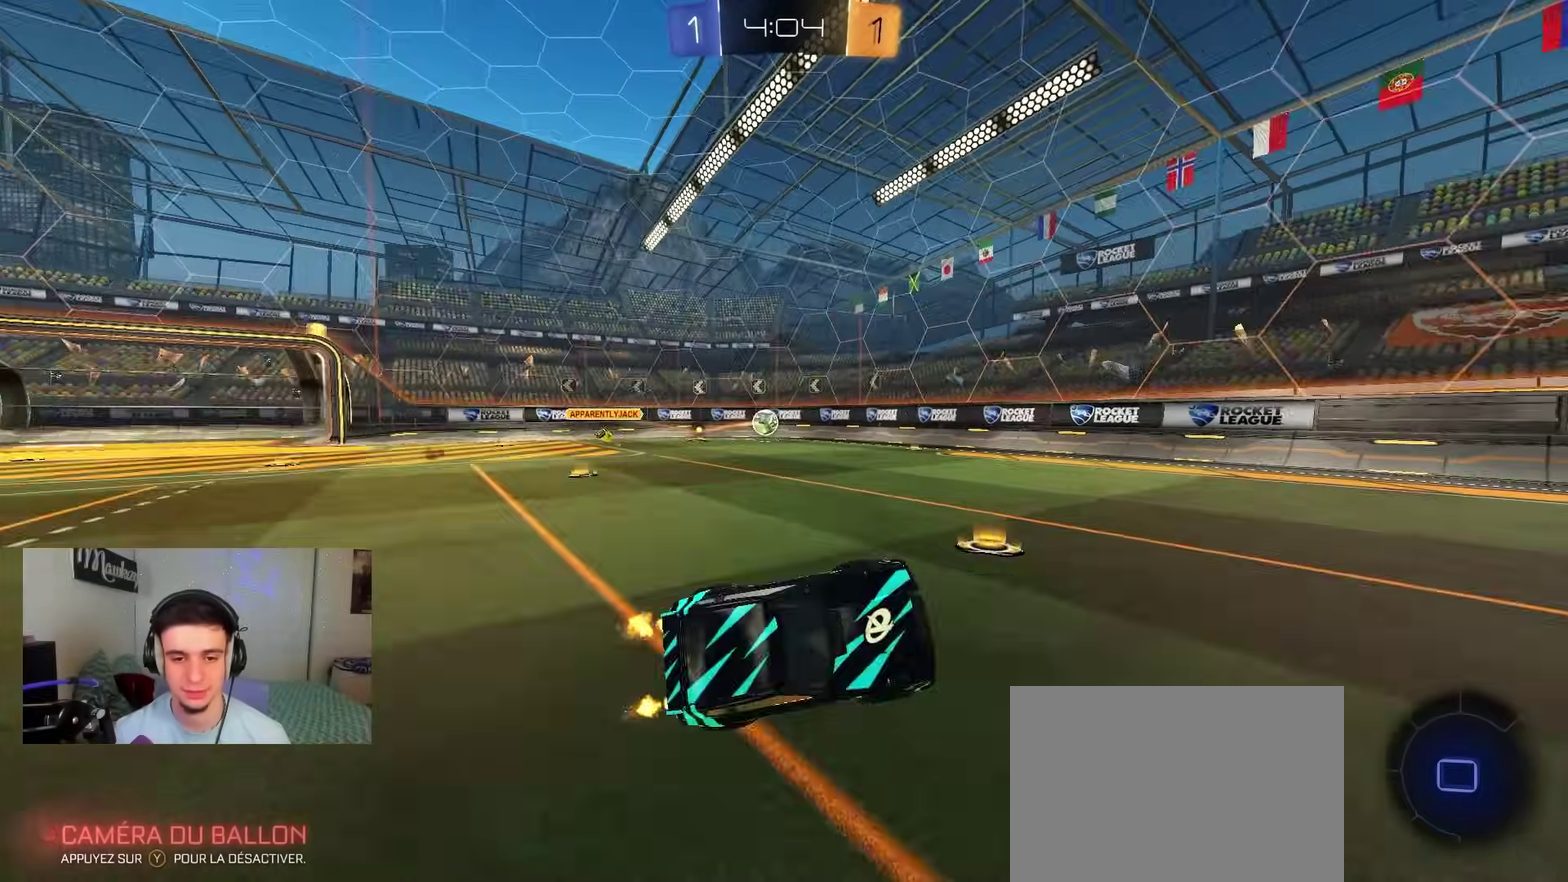
{"dt_ms": 300, "buttons": ["R2"], "left_stick": "center", "right_stick": "center", "events": [[83, "X", "up"], [150, "left_stick", "center"]]}
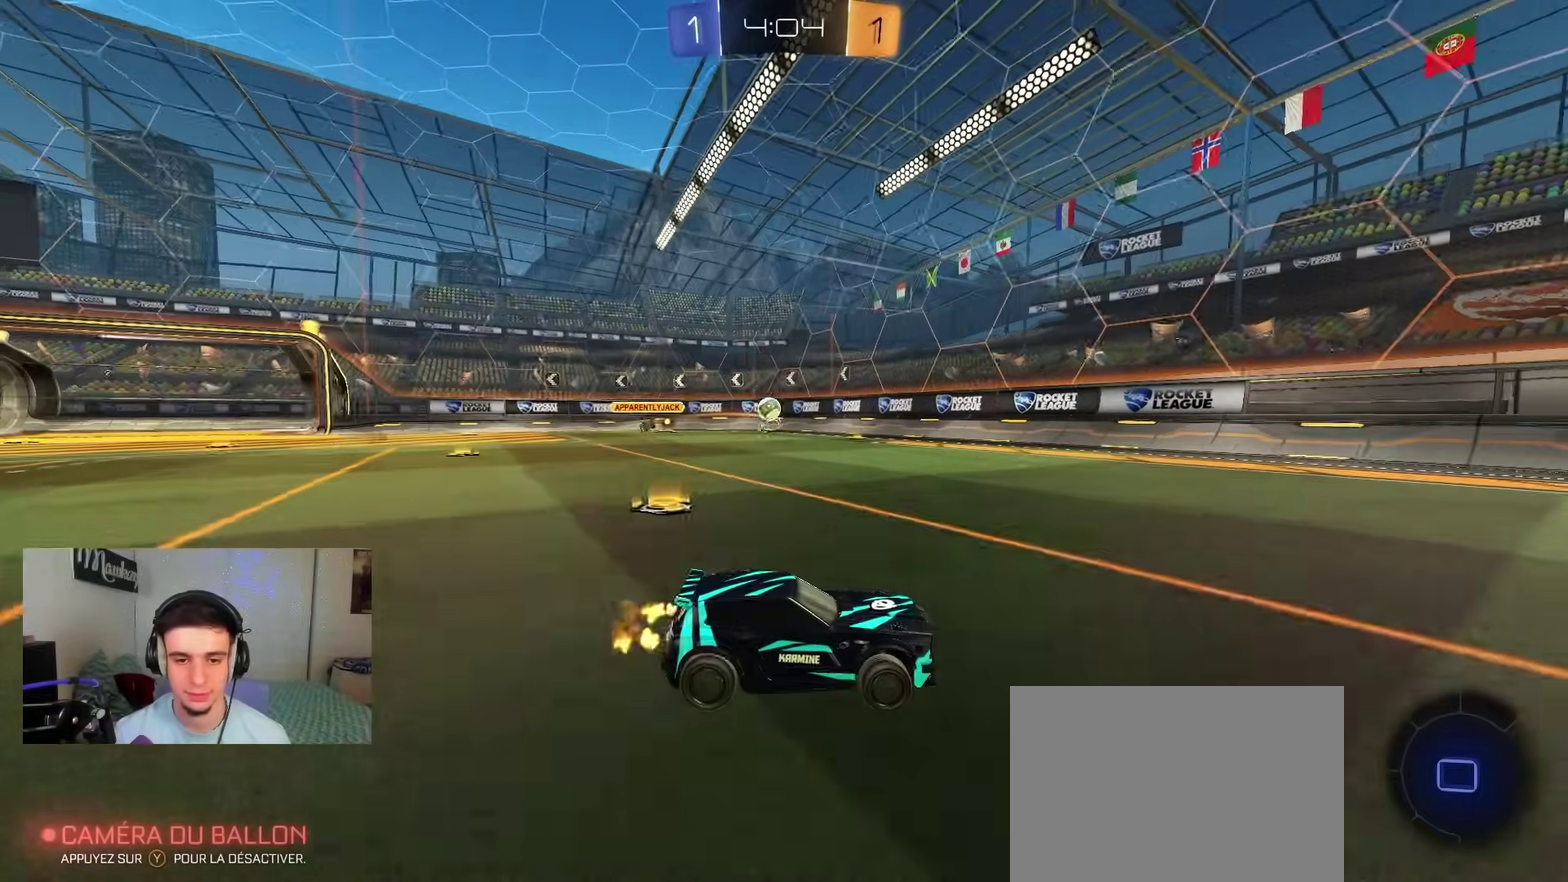
{"dt_ms": 500, "buttons": ["R2"], "left_stick": "center", "right_stick": "center", "events": [[67, "left_stick", "left"], [233, "left_stick", "center"]]}
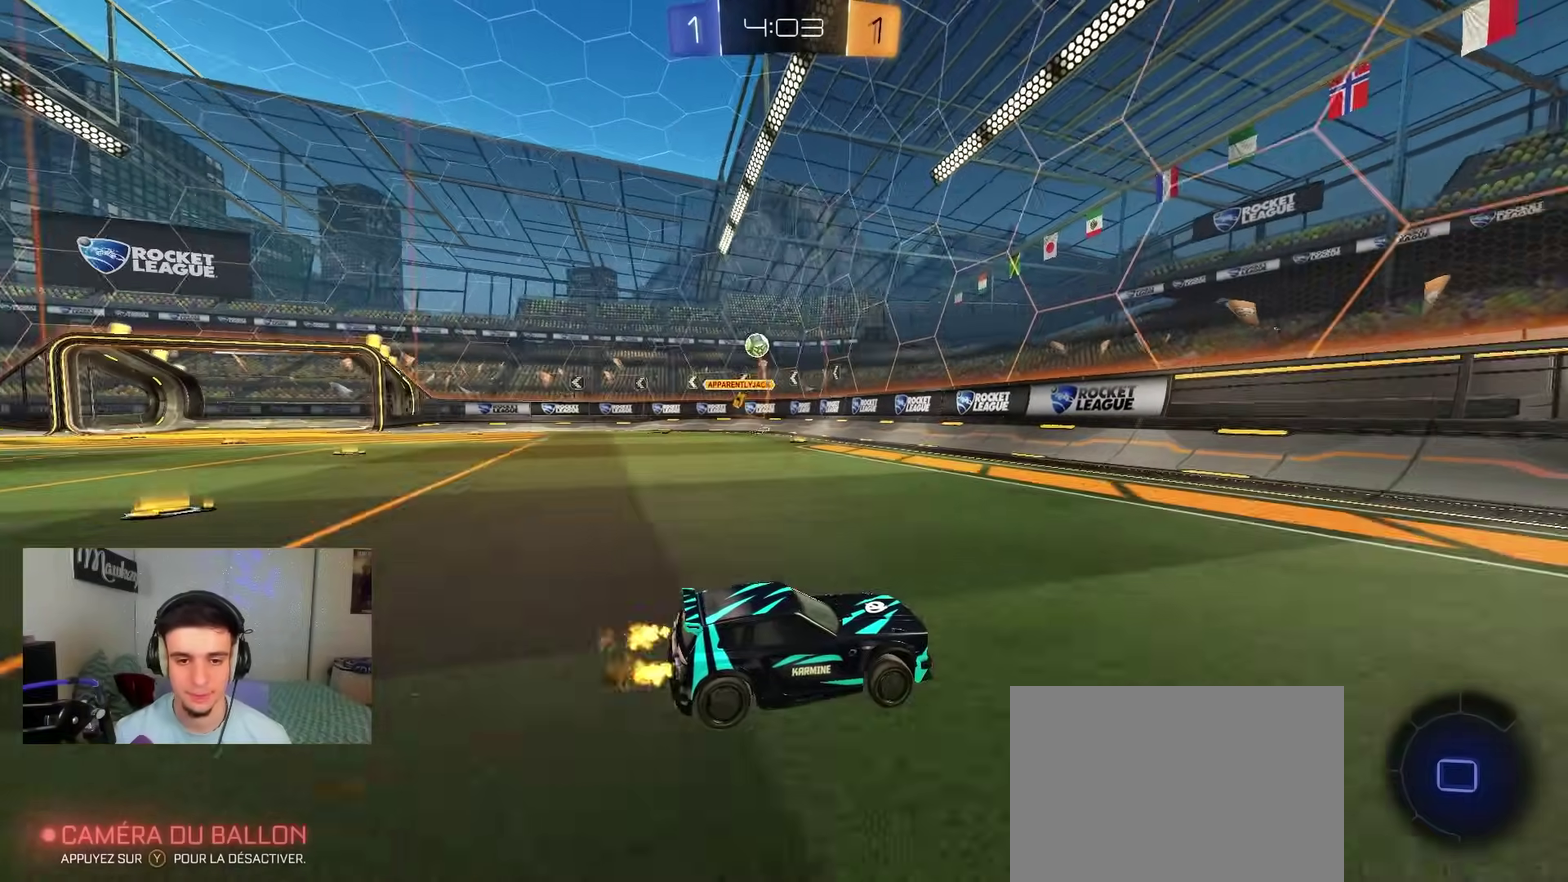
{"dt_ms": 500, "buttons": ["R2"], "left_stick": "left", "right_stick": "center", "events": [[133, "left_stick", "right"], [300, "left_stick", "left"]]}
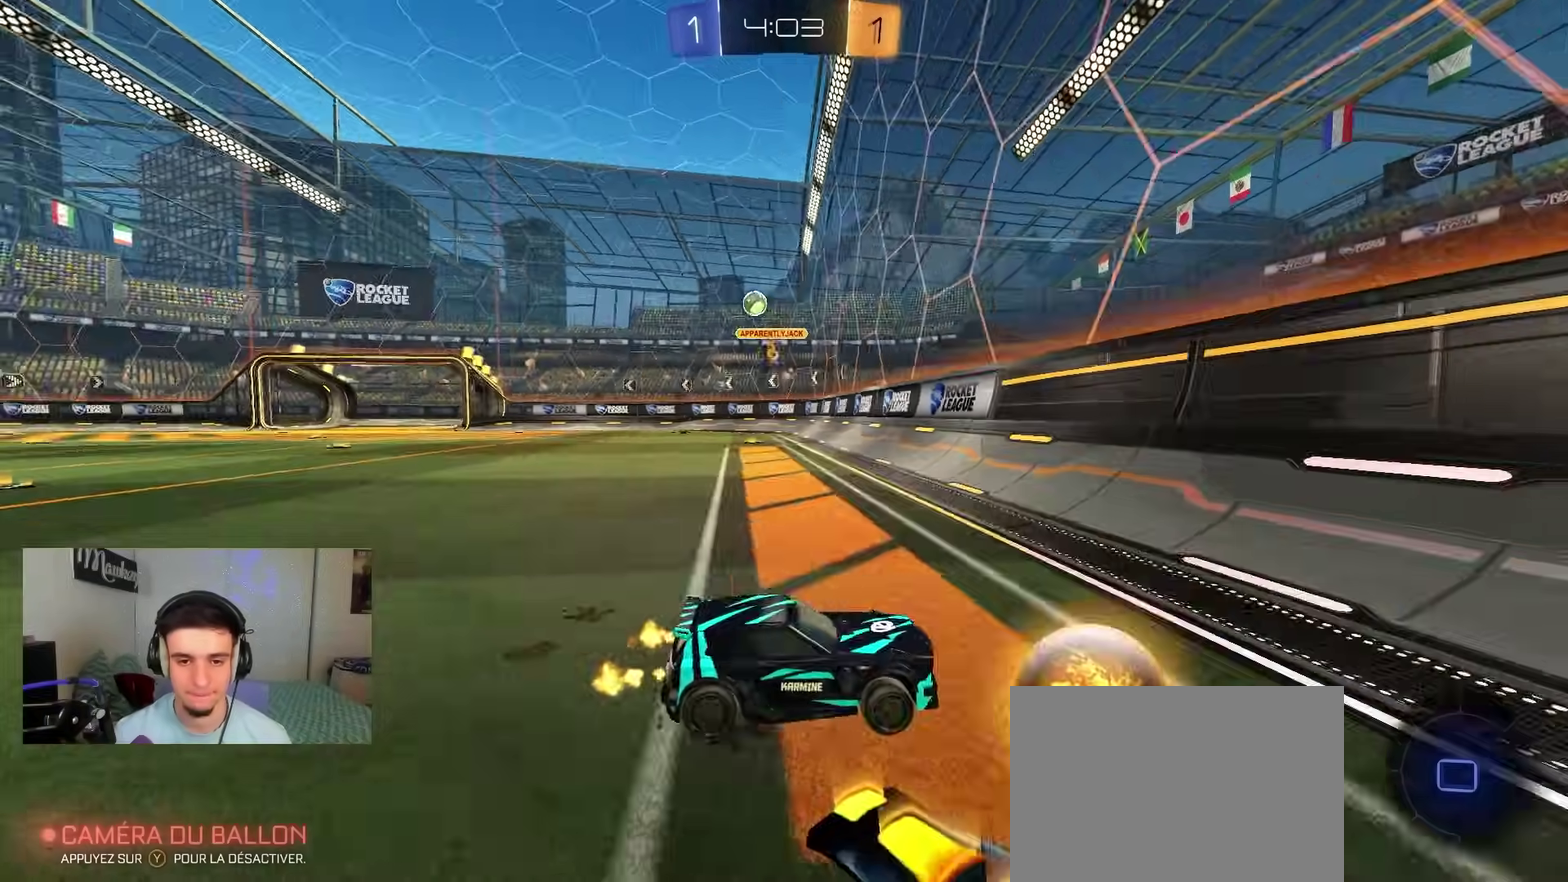
{"dt_ms": 500, "buttons": ["R2"], "left_stick": "up-right", "right_stick": "center", "events": [[333, "left_stick", "center"], [500, "left_stick", "up-right"]]}
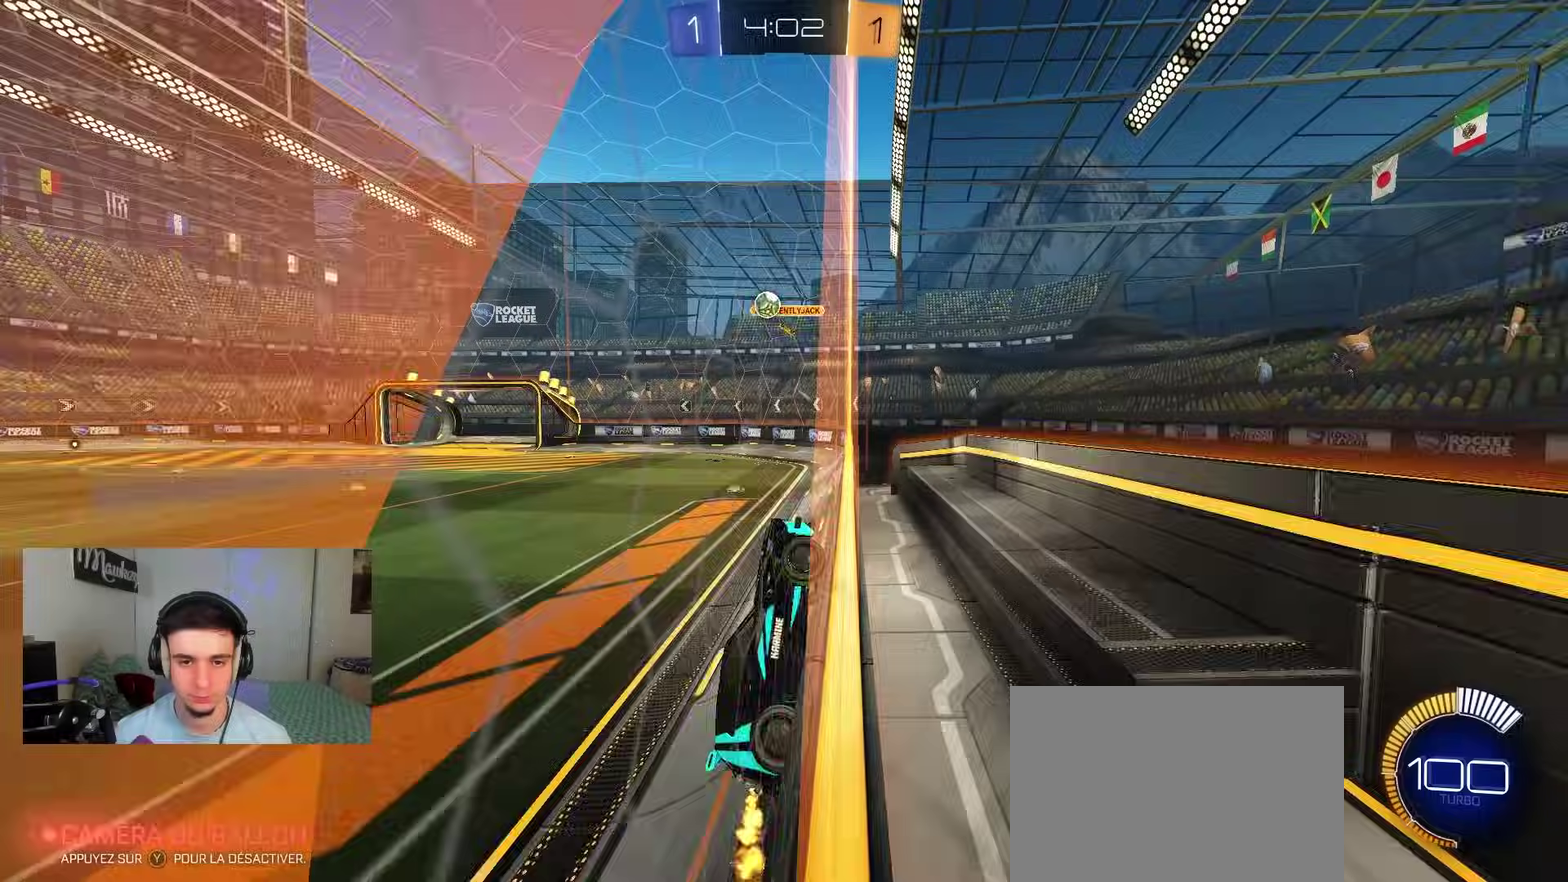
{"dt_ms": 300, "buttons": ["B"], "left_stick": "right", "right_stick": "center", "events": [[83, "left_stick", "center"], [167, "B", "down"], [200, "left_stick", "right"], [300, "R2", "up"]]}
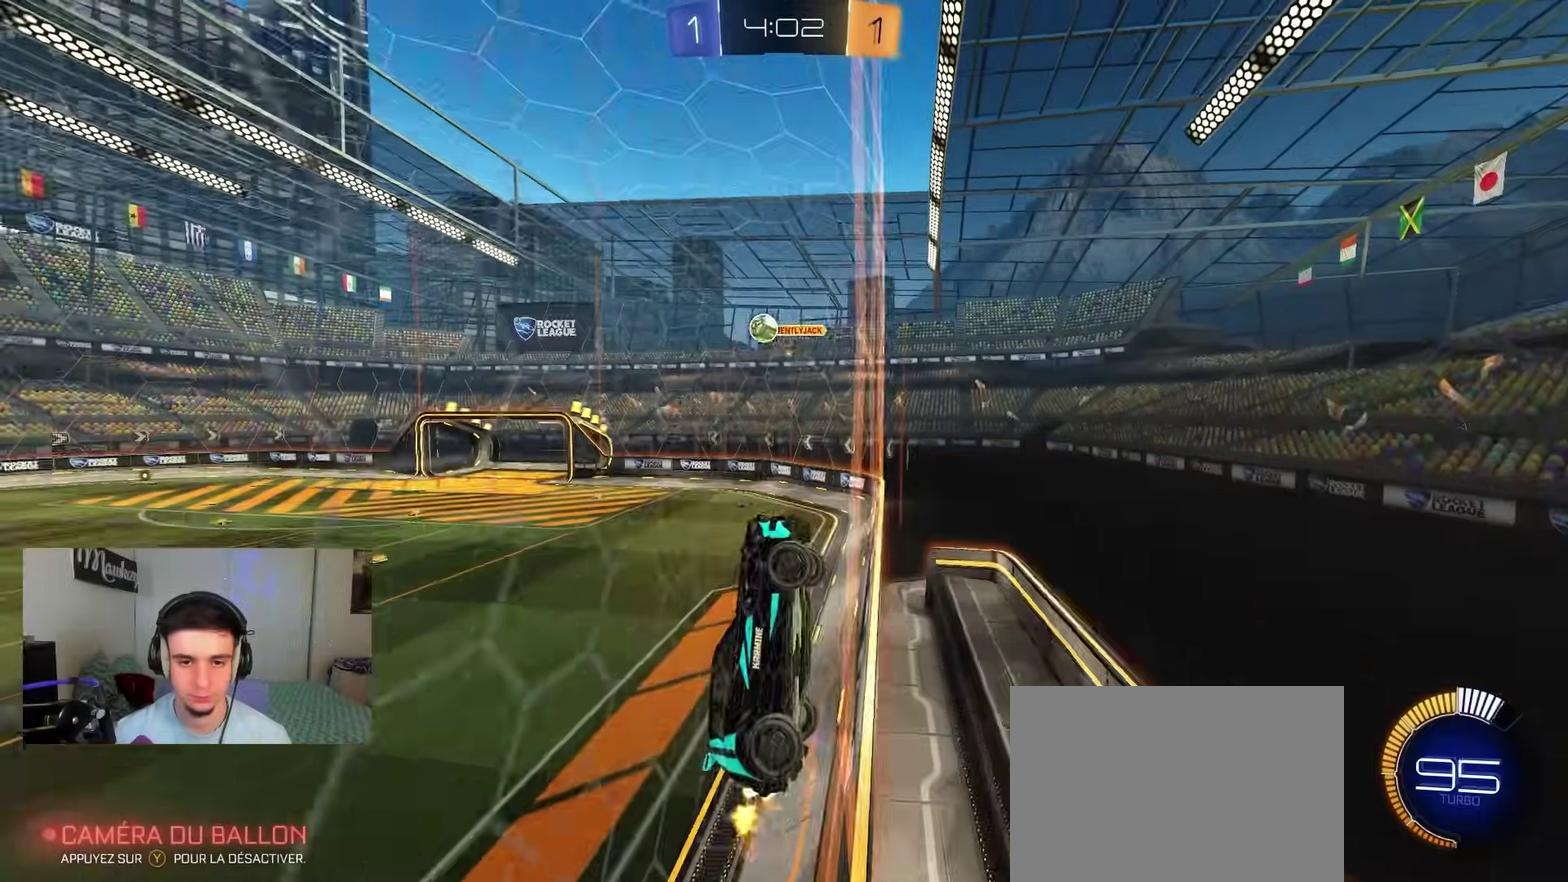
{"dt_ms": 900, "buttons": [], "left_stick": "down", "right_stick": "center", "events": [[33, "A", "down"], [50, "B", "up"], [50, "left_stick", "down-right"], [83, "R1", "down"], [233, "B", "down"], [250, "A", "up"], [300, "left_stick", "down"], [433, "R1", "up"], [450, "left_stick", "up-left"], [500, "A", "down"], [567, "R1", "down"], [617, "A", "up"], [667, "left_stick", "down-left"], [750, "R1", "up"], [817, "left_stick", "down"], [833, "B", "up"]]}
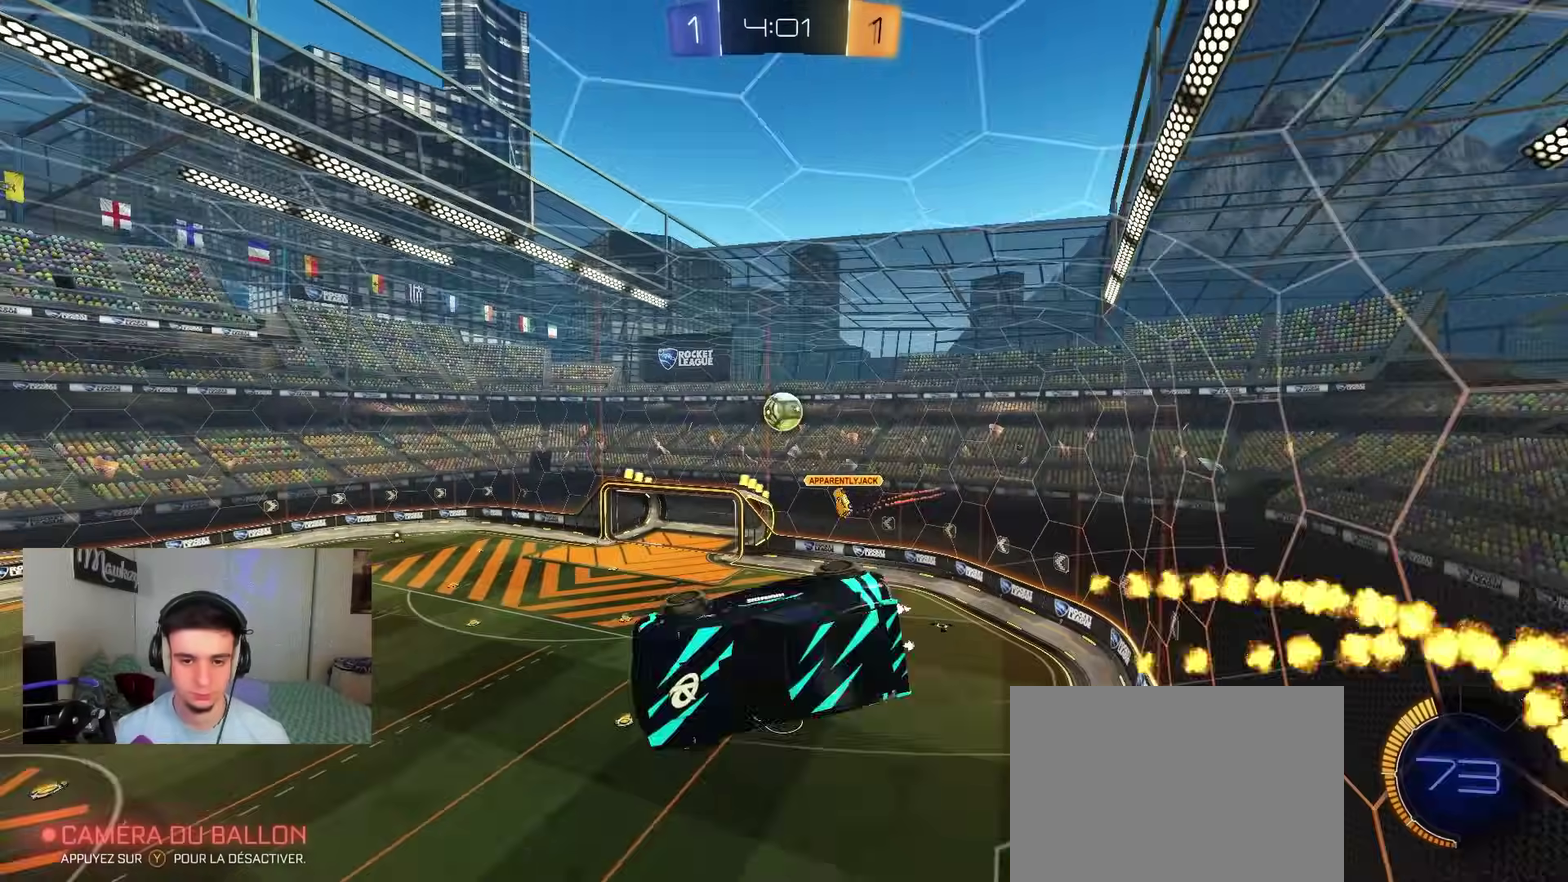
{"dt_ms": 300, "buttons": [], "left_stick": "right", "right_stick": "center", "events": [[33, "left_stick", "down-right"], [133, "left_stick", "right"]]}